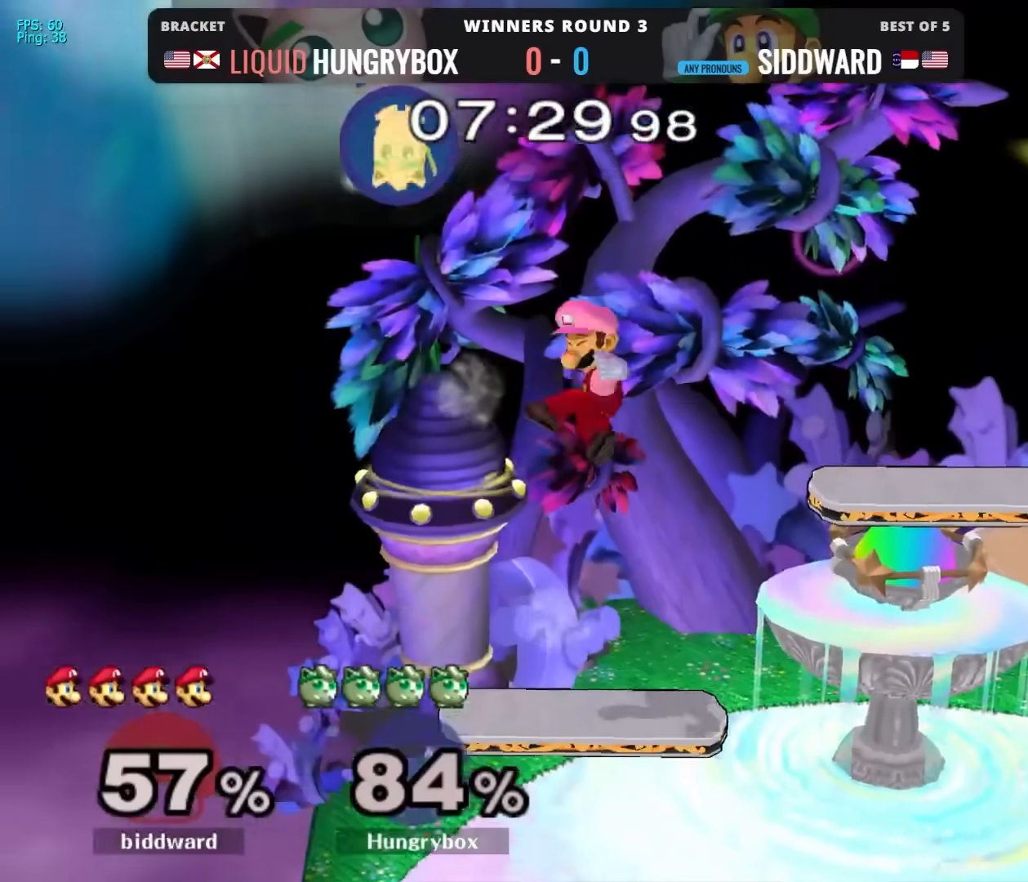
Gameplay with a controller (Nintendo layout); each line is a JSON object with the inputs held at the frame after it. "events" lists button and stick changes between this image and that frame as [ms after this image, input, new state], when the widget could be followed in between. Not read: L3 R3.
{"buttons": [], "left_stick": "center", "right_stick": "center", "events": [[17, "left_stick", "center"]]}
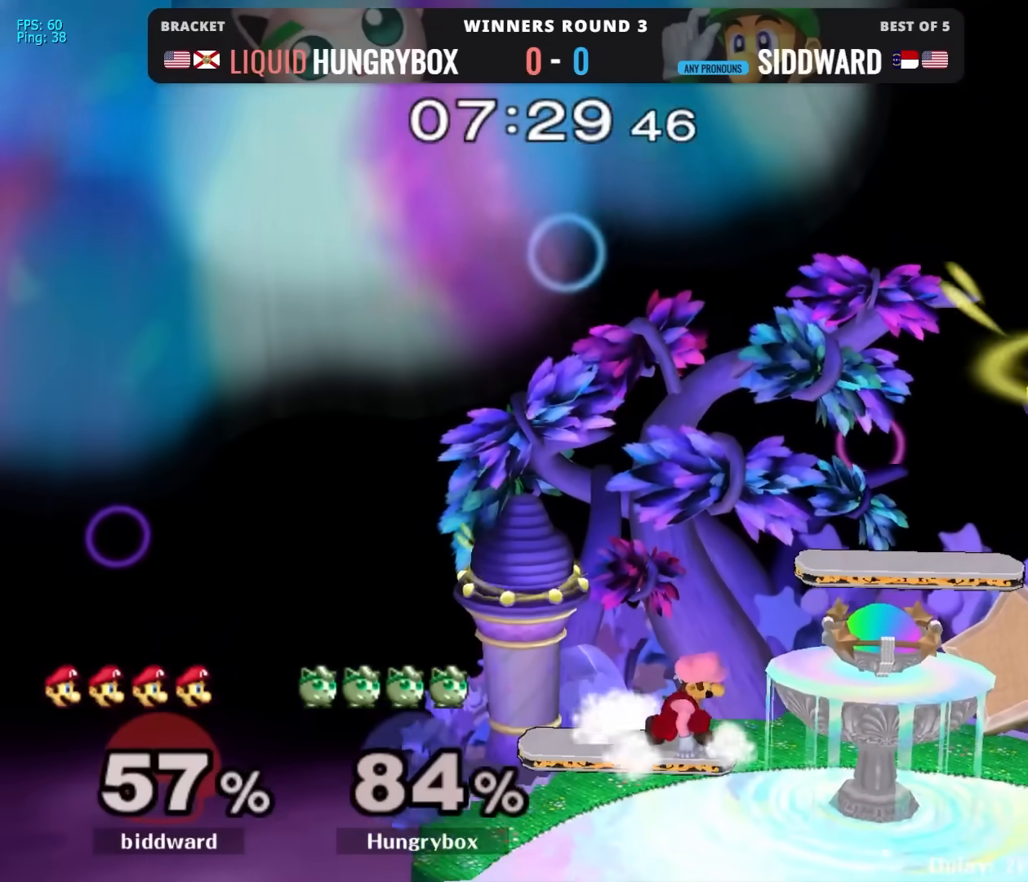
{"buttons": [], "left_stick": "center", "right_stick": "center", "events": []}
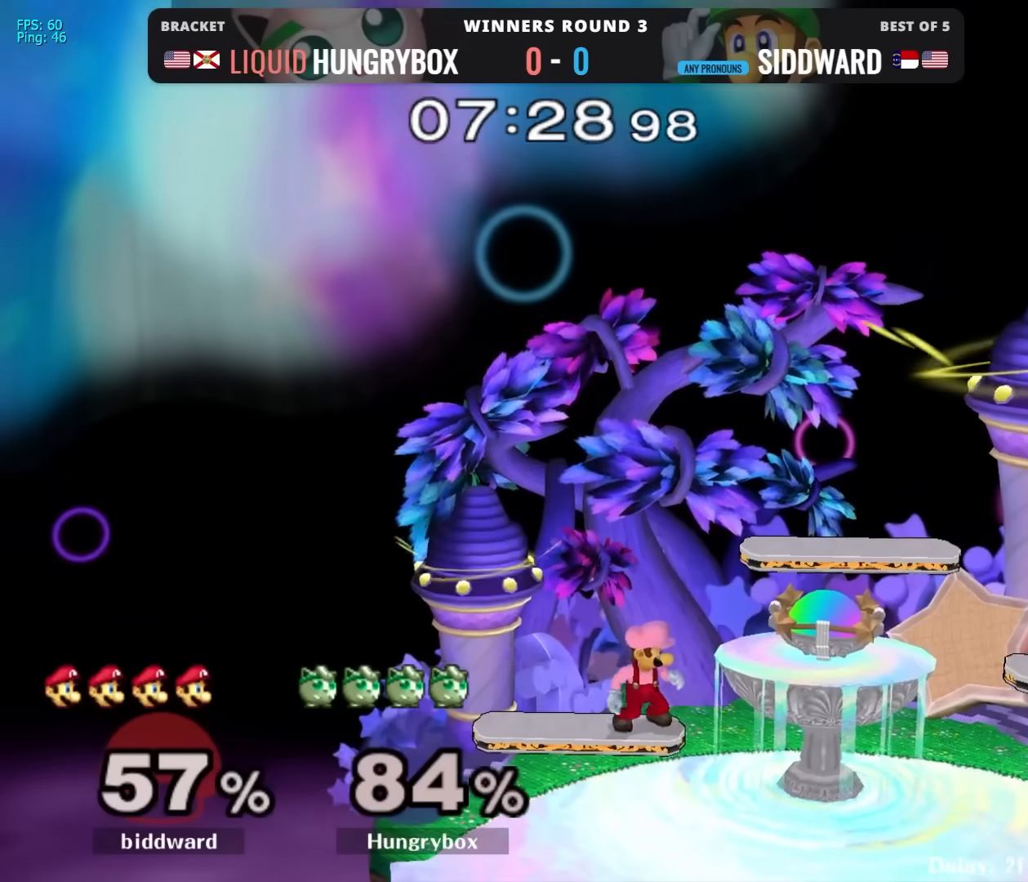
{"buttons": [], "left_stick": "center", "right_stick": "center", "events": []}
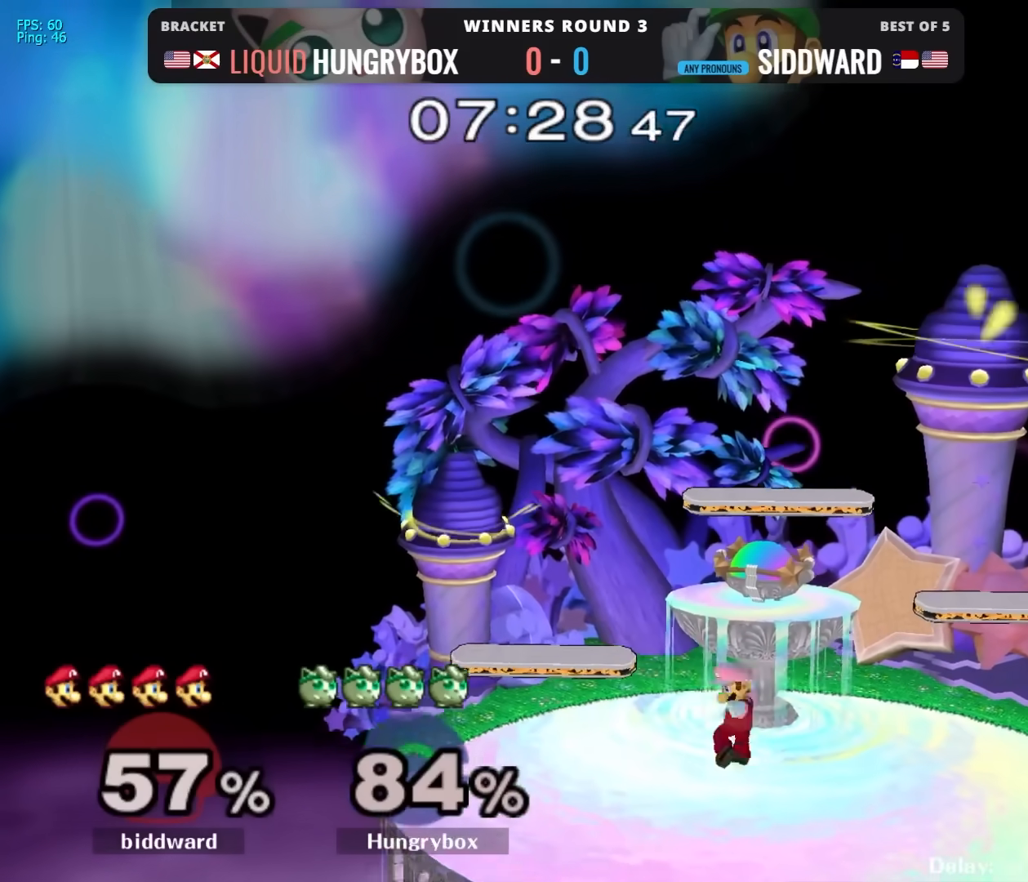
{"buttons": [], "left_stick": "center", "right_stick": "center", "events": []}
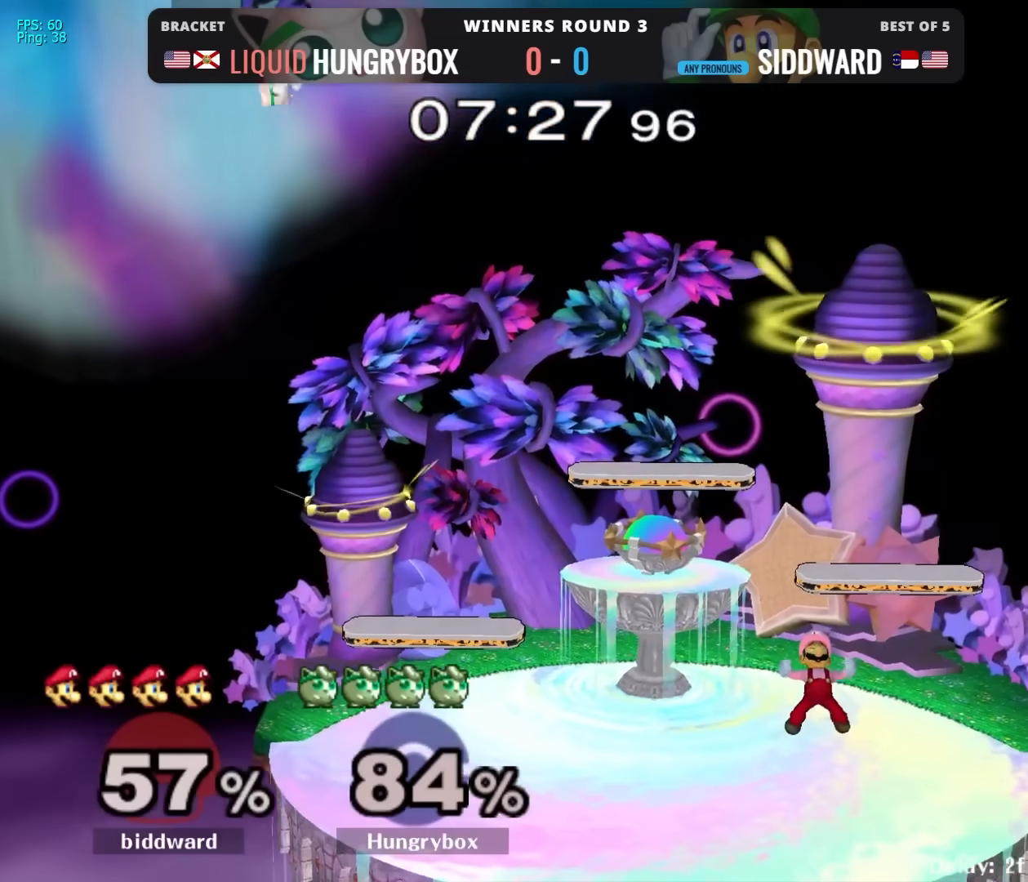
{"buttons": ["R1"], "left_stick": "center", "right_stick": "center", "events": [[183, "R1", "down"]]}
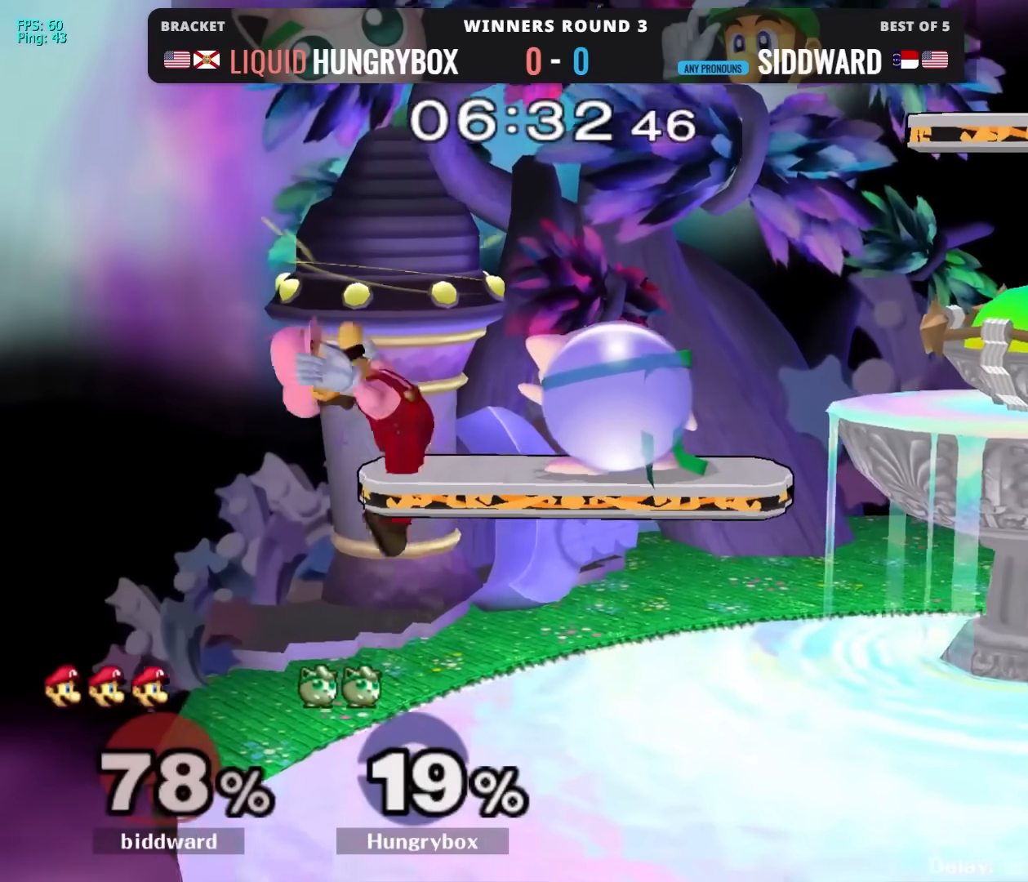
{"buttons": [], "left_stick": "right", "right_stick": "center", "events": [[267, "R1", "up"], [267, "left_stick", "up"], [383, "right_stick", "left"], [417, "Z", "down"], [433, "left_stick", "right"], [483, "Z", "up"], [483, "right_stick", "center"]]}
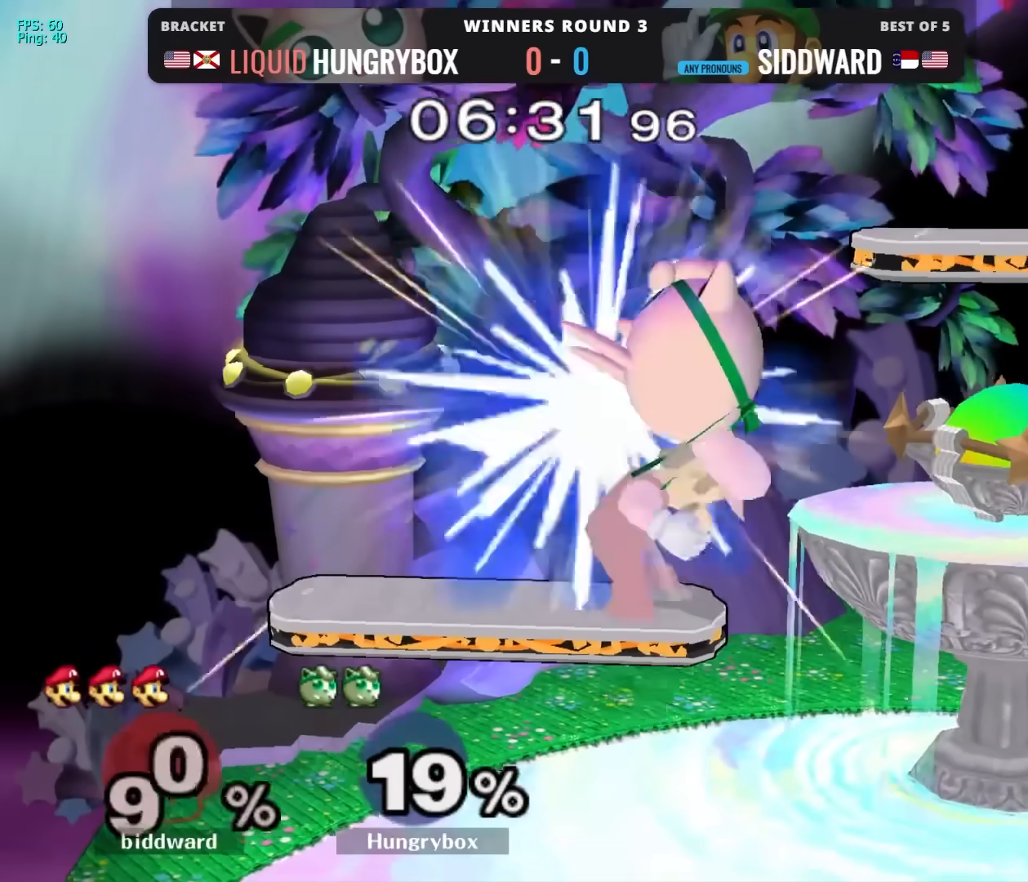
{"buttons": [], "left_stick": "left", "right_stick": "center", "events": [[250, "left_stick", "left"]]}
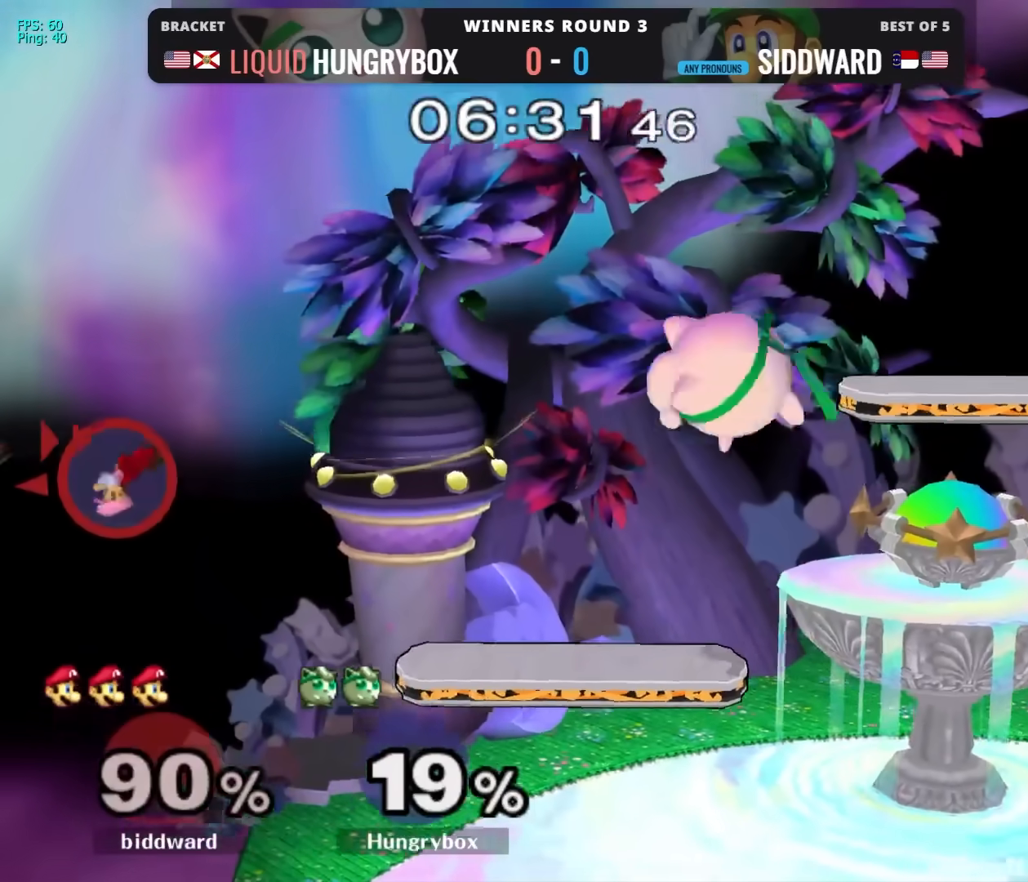
{"buttons": [], "left_stick": "left", "right_stick": "center", "events": [[233, "left_stick", "center"], [417, "left_stick", "left"]]}
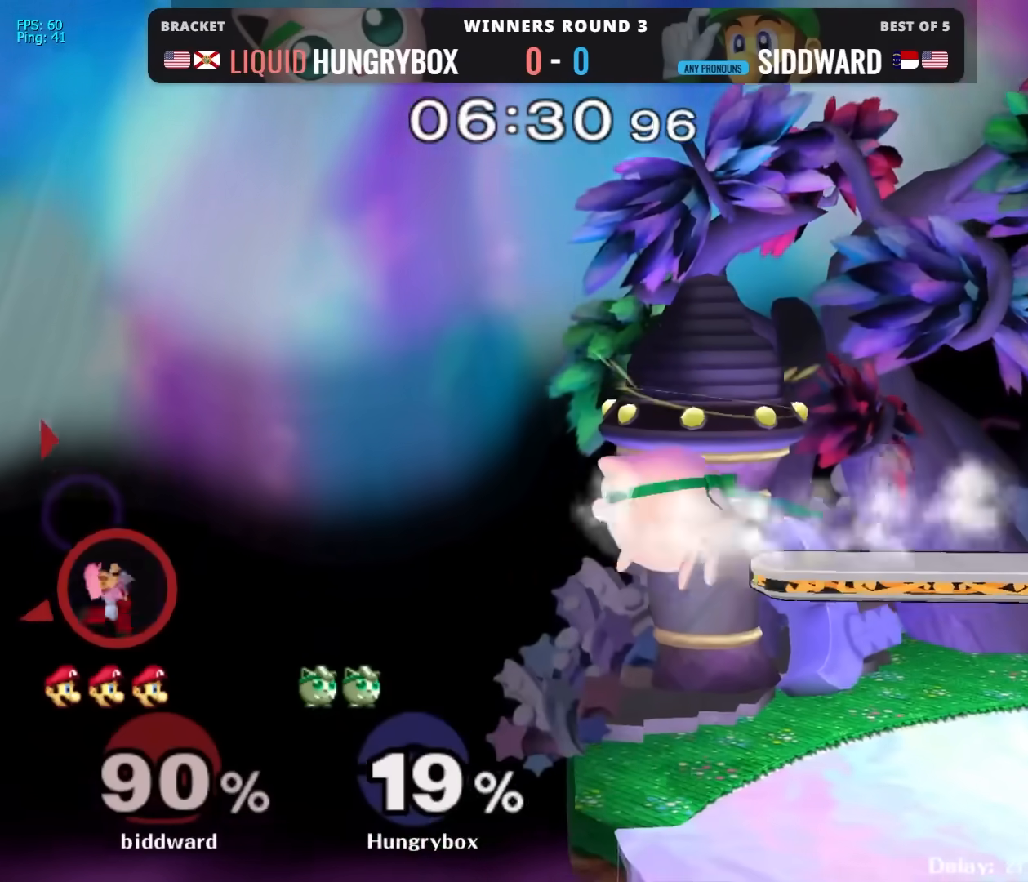
{"buttons": [], "left_stick": "right", "right_stick": "center", "events": [[100, "left_stick", "right"], [183, "left_stick", "center"], [233, "left_stick", "left"], [383, "left_stick", "right"]]}
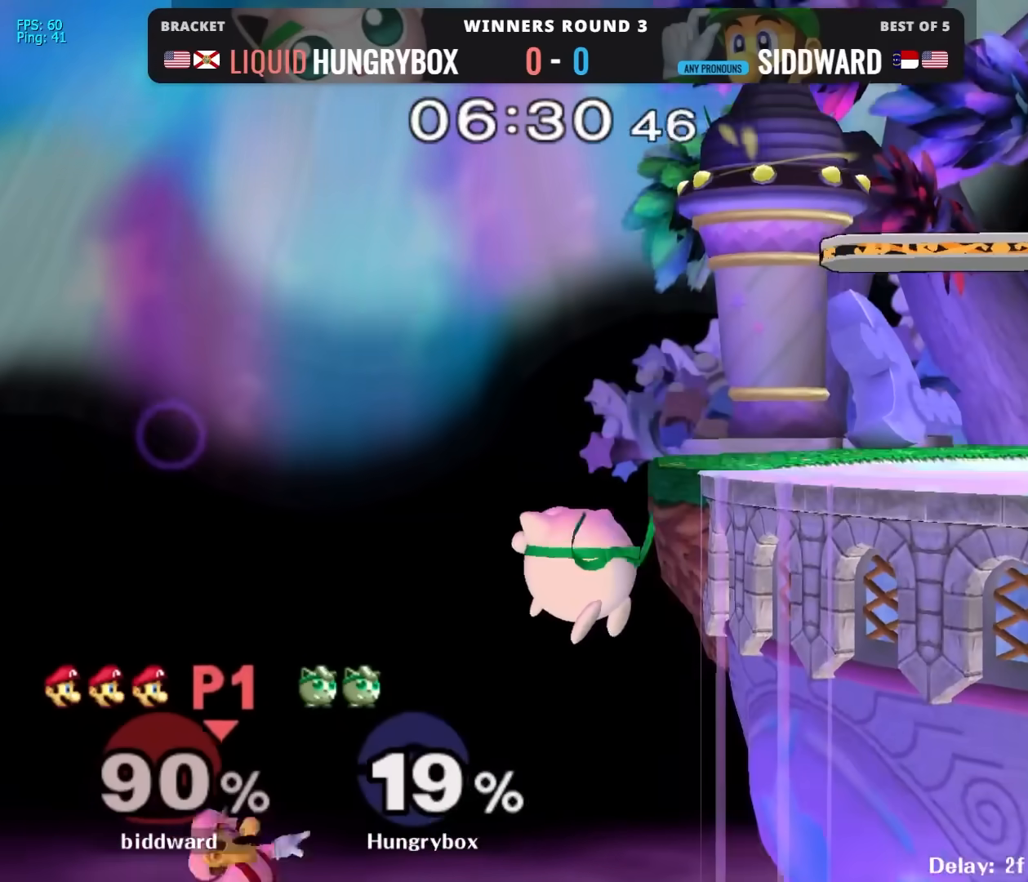
{"buttons": [], "left_stick": "up", "right_stick": "center", "events": [[50, "left_stick", "center"], [483, "left_stick", "up"]]}
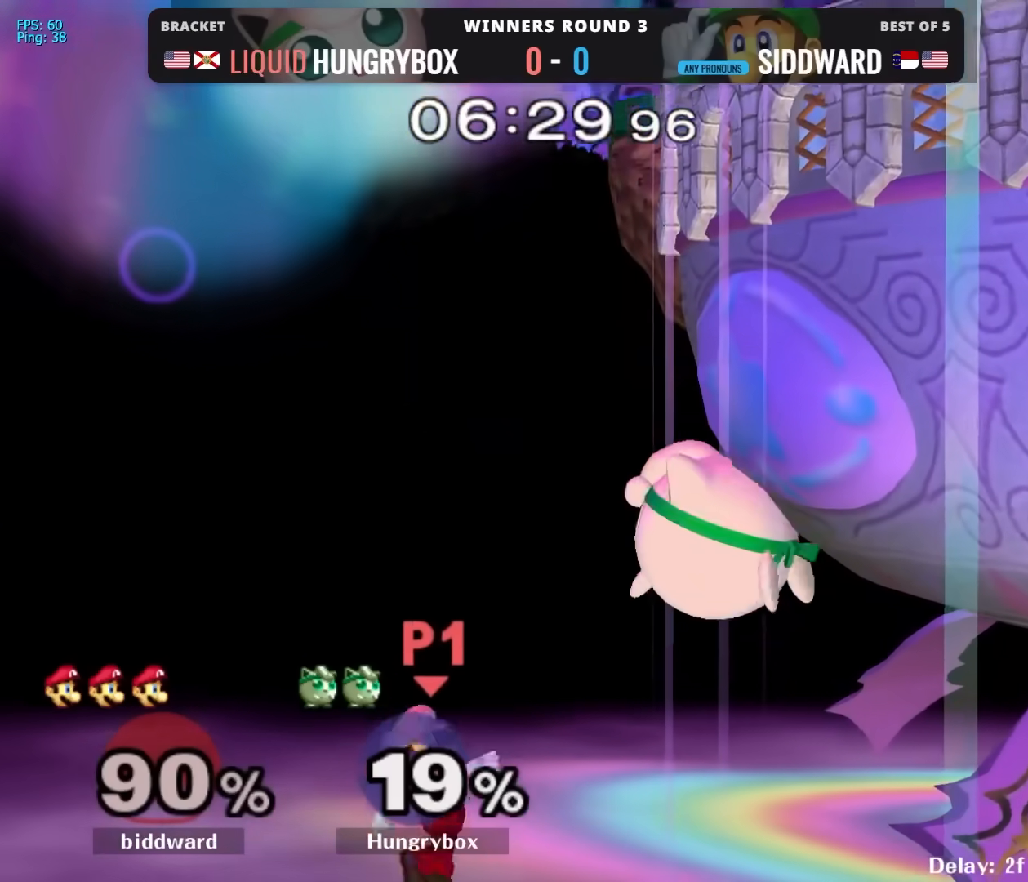
{"buttons": [], "left_stick": "center", "right_stick": "center", "events": [[83, "right_stick", "left"], [117, "left_stick", "down-left"], [167, "right_stick", "up-left"], [183, "R1", "down"], [267, "left_stick", "center"], [300, "R1", "up"], [317, "right_stick", "center"]]}
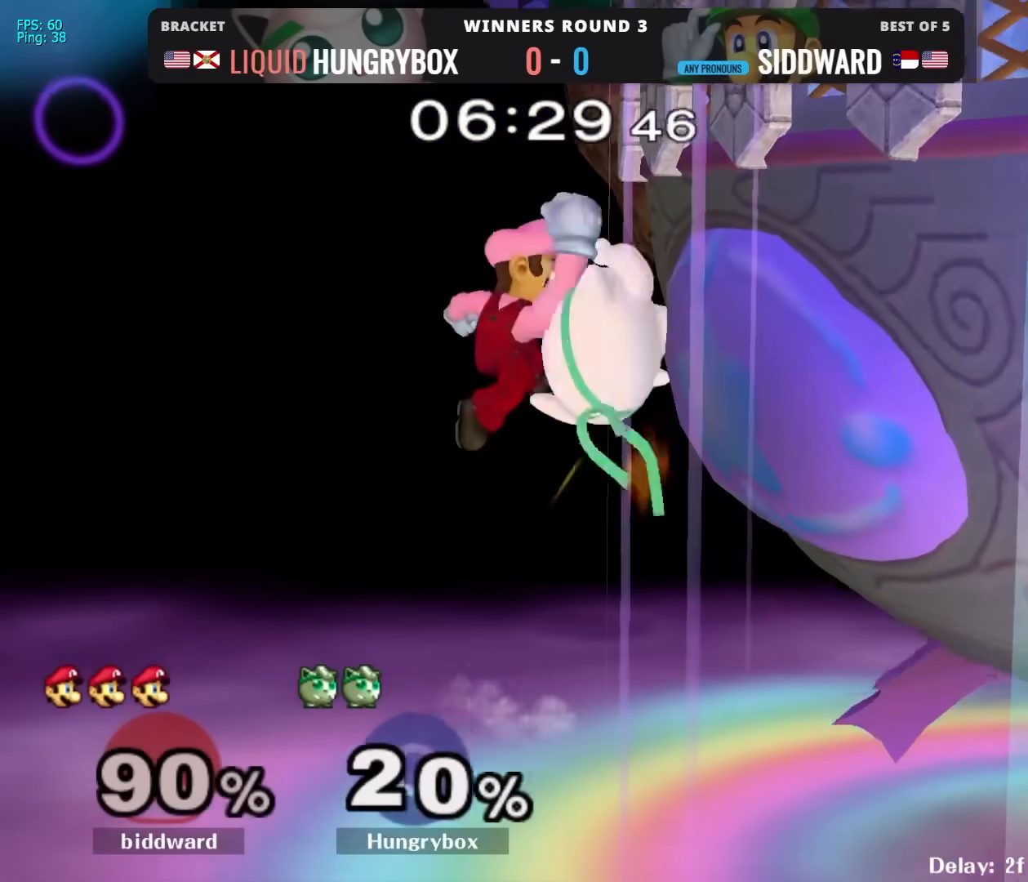
{"buttons": [], "left_stick": "left", "right_stick": "left", "events": [[183, "left_stick", "up"], [283, "right_stick", "left"], [417, "left_stick", "left"]]}
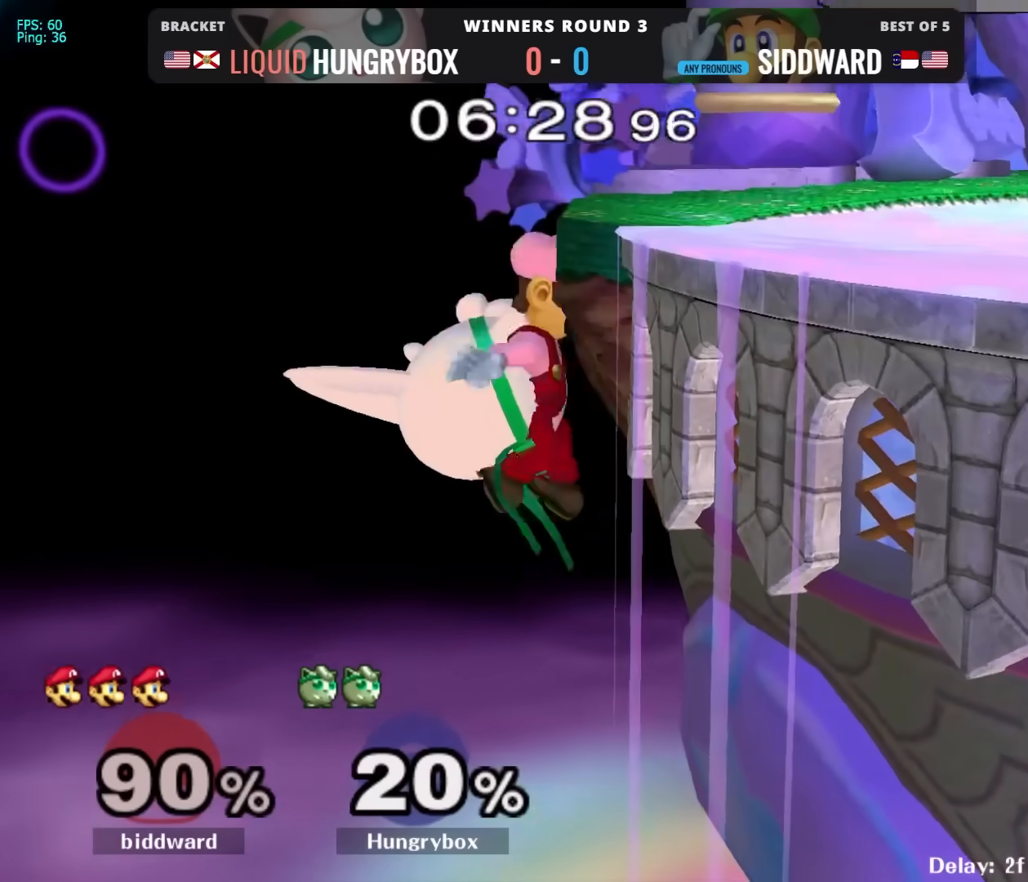
{"buttons": [], "left_stick": "right", "right_stick": "center", "events": [[117, "right_stick", "center"], [233, "left_stick", "center"], [383, "Y", "down"], [383, "left_stick", "right"], [433, "Y", "up"]]}
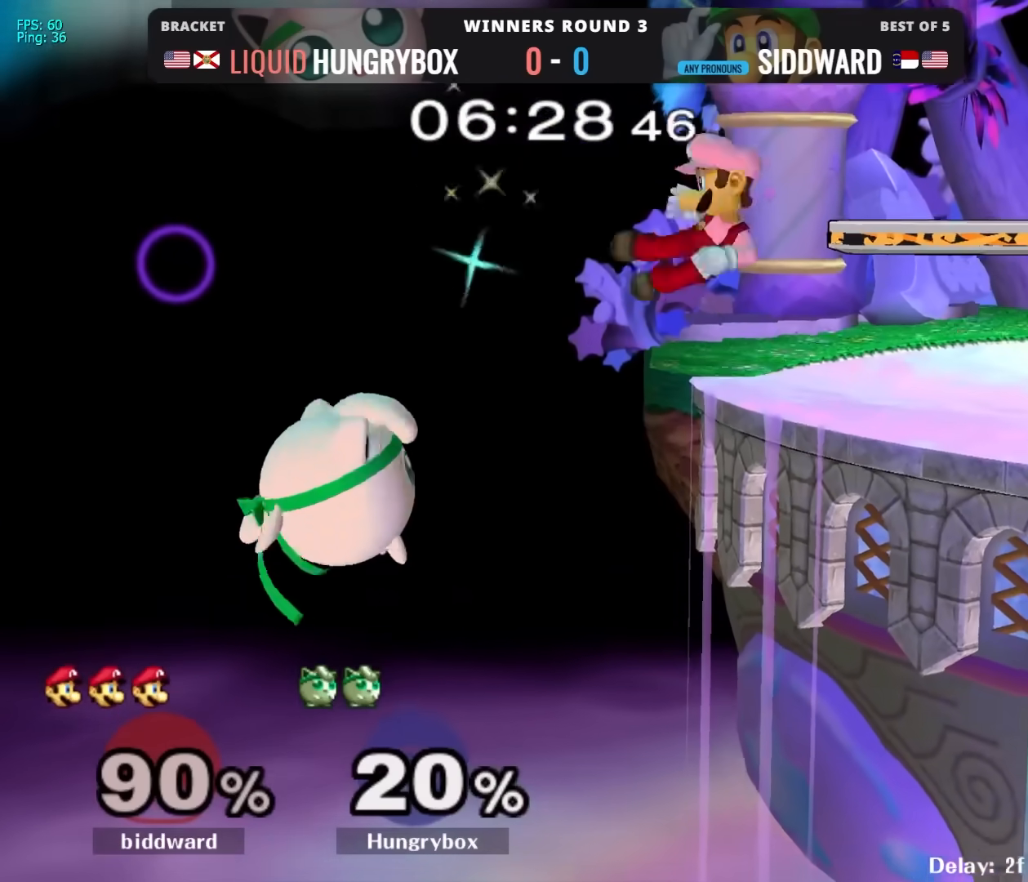
{"buttons": [], "left_stick": "right", "right_stick": "center", "events": [[250, "left_stick", "center"], [417, "left_stick", "down-right"], [467, "Y", "down"], [500, "Y", "up"], [500, "left_stick", "right"]]}
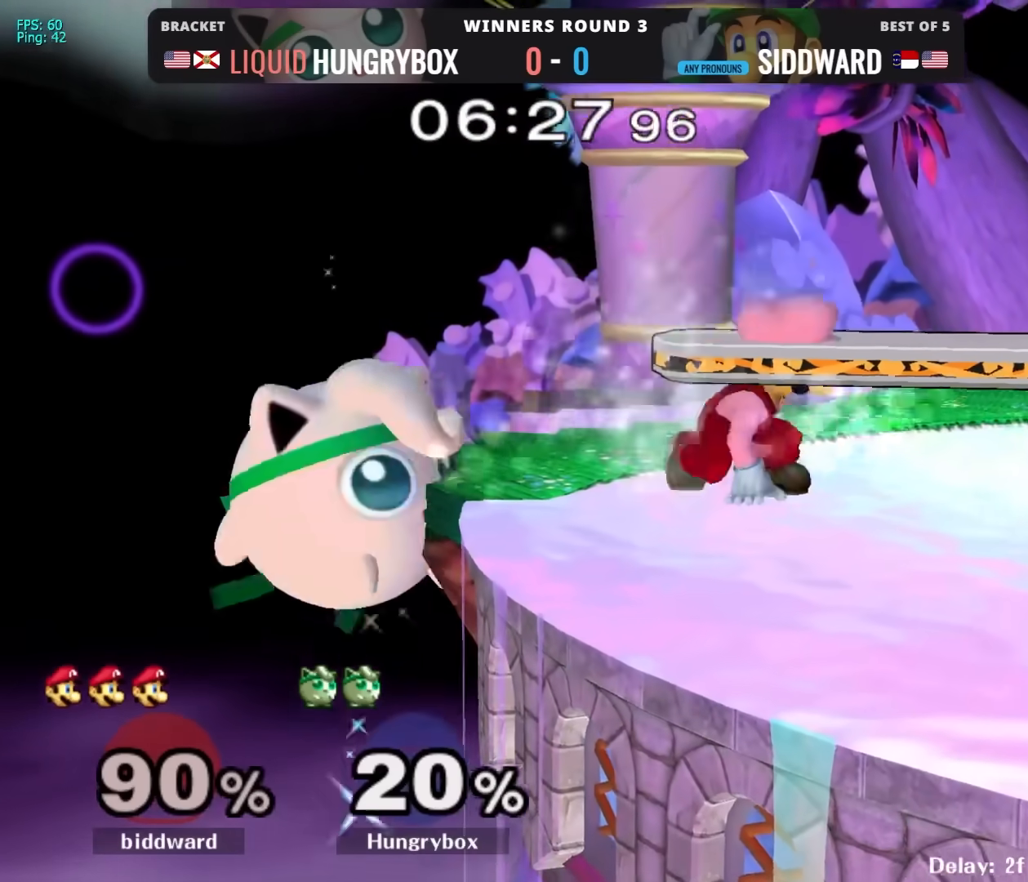
{"buttons": [], "left_stick": "right", "right_stick": "center", "events": [[167, "right_stick", "down"], [250, "right_stick", "center"], [317, "Z", "down"], [400, "Z", "up"], [417, "Z", "down"], [500, "Z", "up"]]}
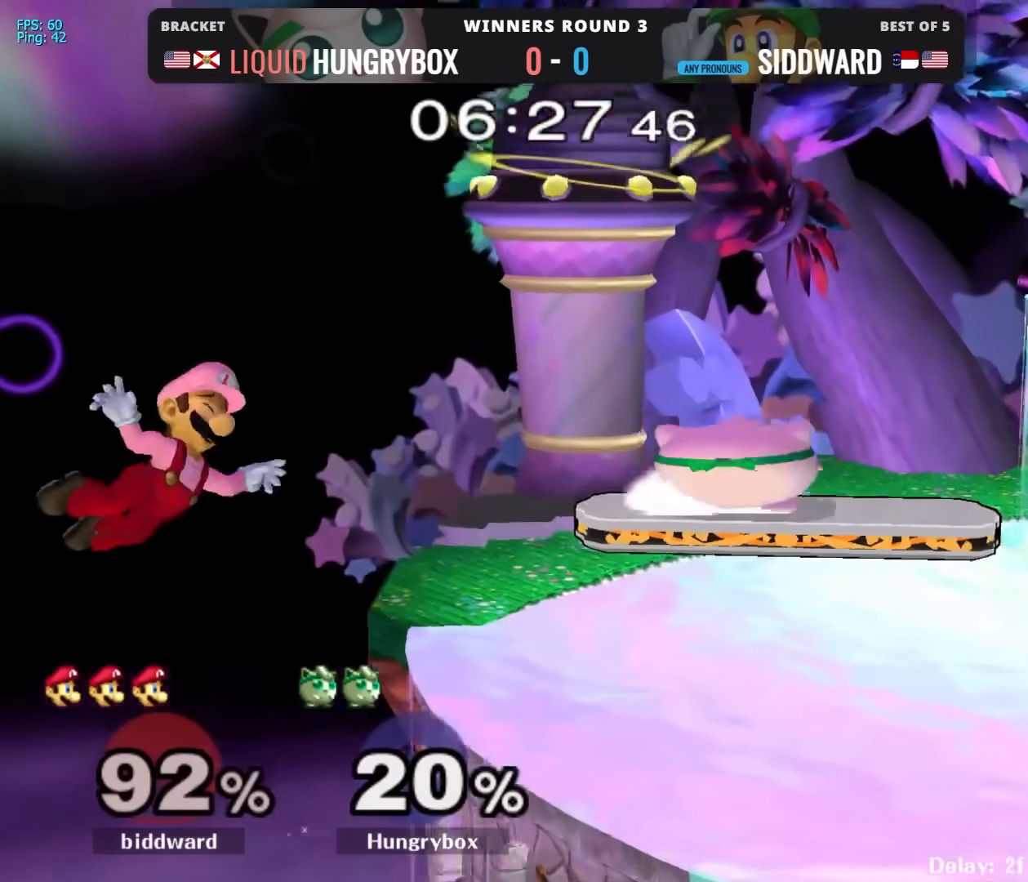
{"buttons": [], "left_stick": "left", "right_stick": "center", "events": [[33, "Z", "down"], [50, "left_stick", "down"], [83, "Z", "up"], [150, "Z", "down"], [150, "left_stick", "center"], [200, "Z", "up"], [333, "left_stick", "left"]]}
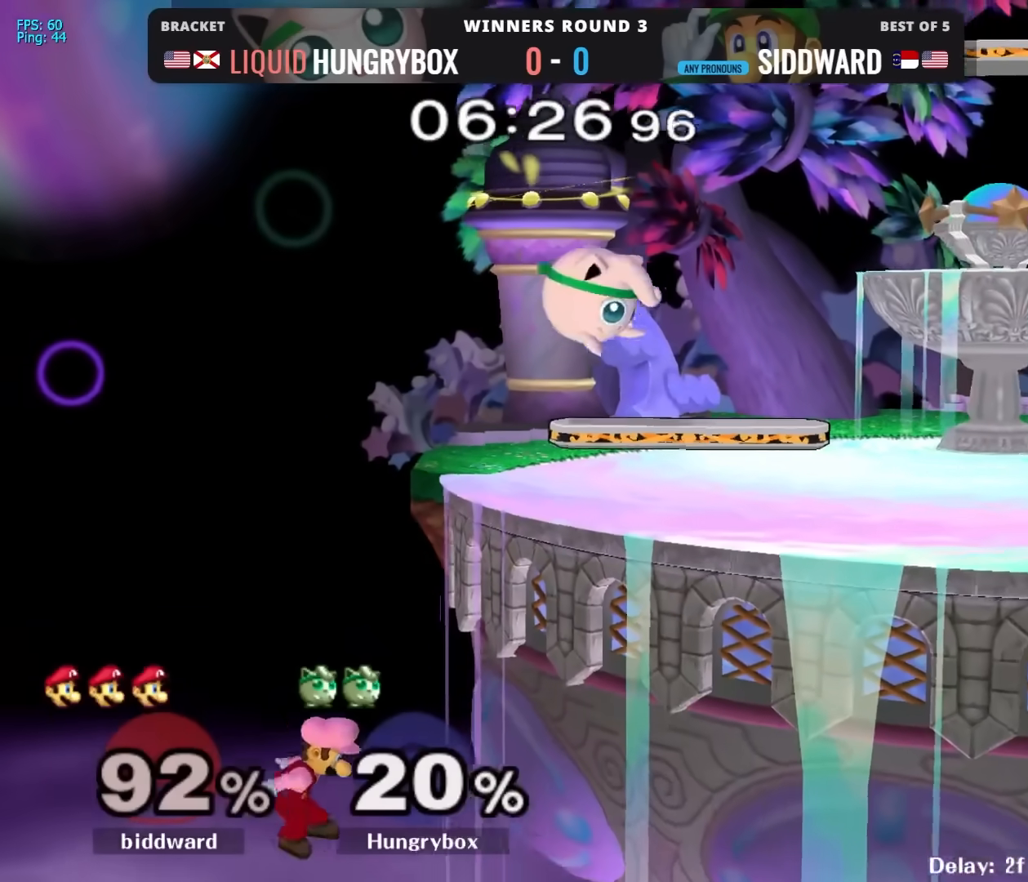
{"buttons": [], "left_stick": "down-right", "right_stick": "right", "events": [[133, "right_stick", "right"], [183, "left_stick", "down-left"], [250, "R1", "down"], [300, "left_stick", "left"], [433, "R1", "up"], [483, "left_stick", "down-right"]]}
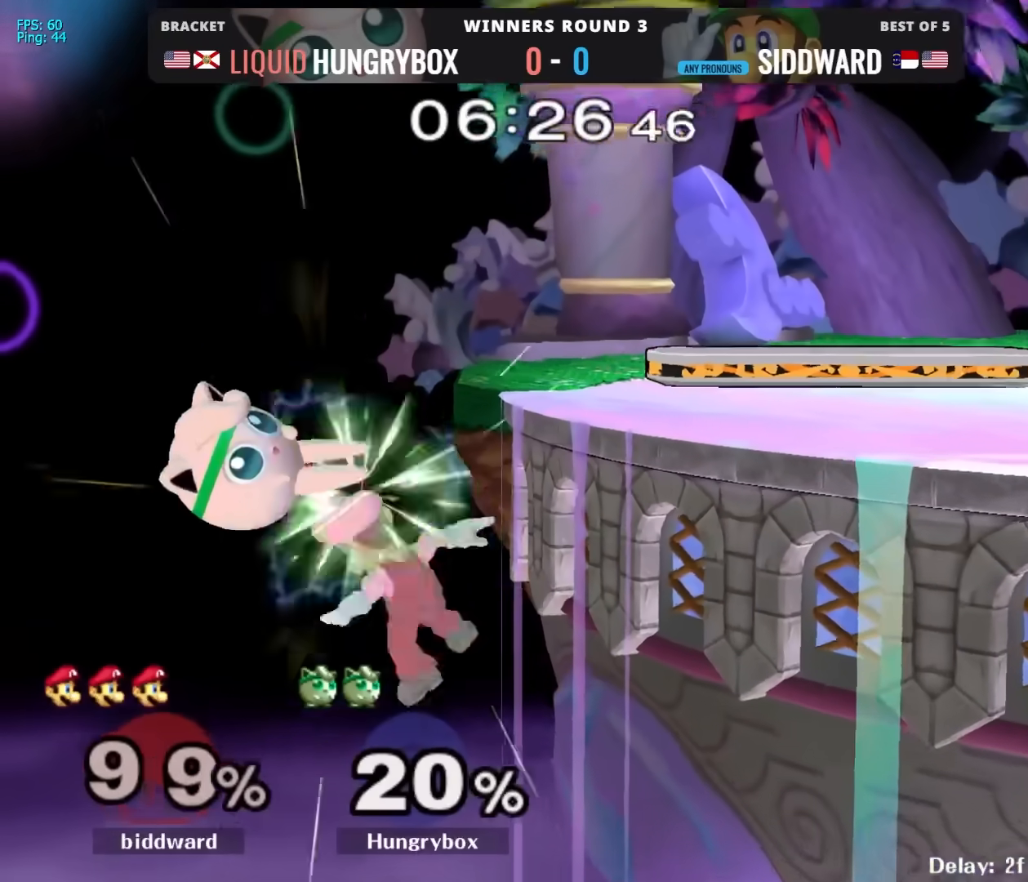
{"buttons": [], "left_stick": "center", "right_stick": "right", "events": [[33, "right_stick", "center"], [300, "left_stick", "up"], [333, "right_stick", "right"], [433, "left_stick", "center"]]}
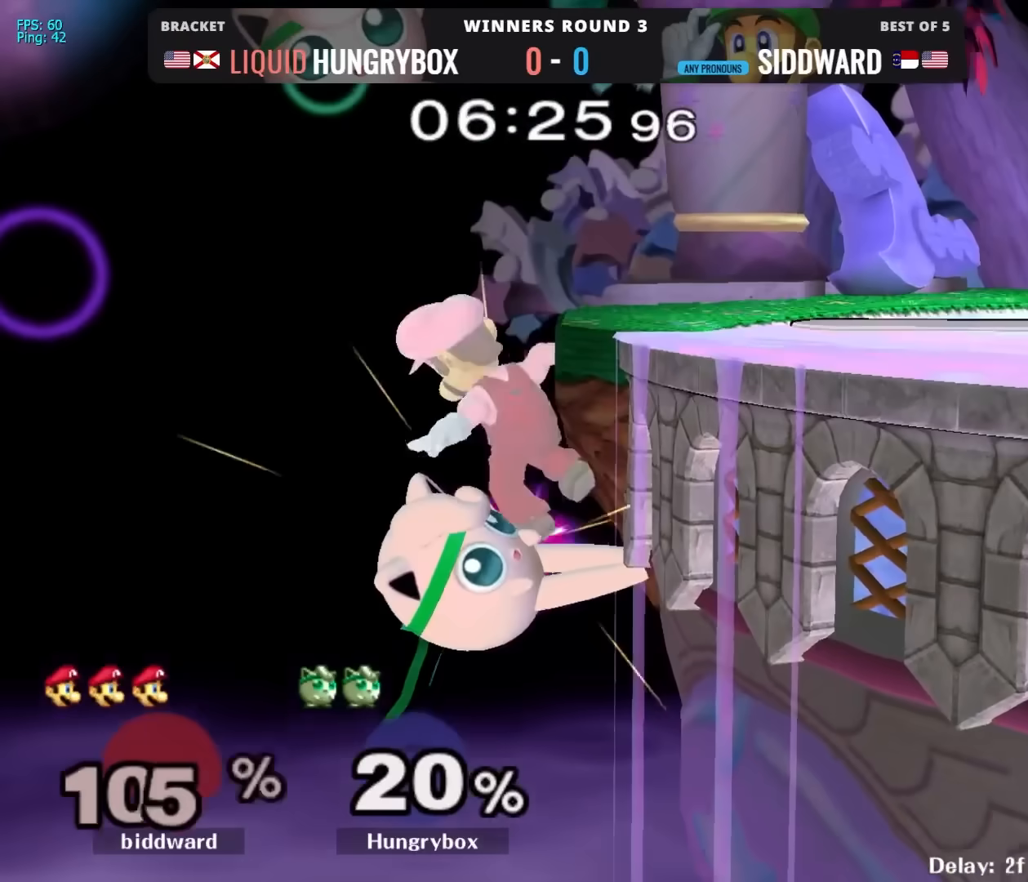
{"buttons": [], "left_stick": "up", "right_stick": "center", "events": [[117, "right_stick", "center"], [150, "left_stick", "right"], [350, "left_stick", "down"], [483, "left_stick", "up"]]}
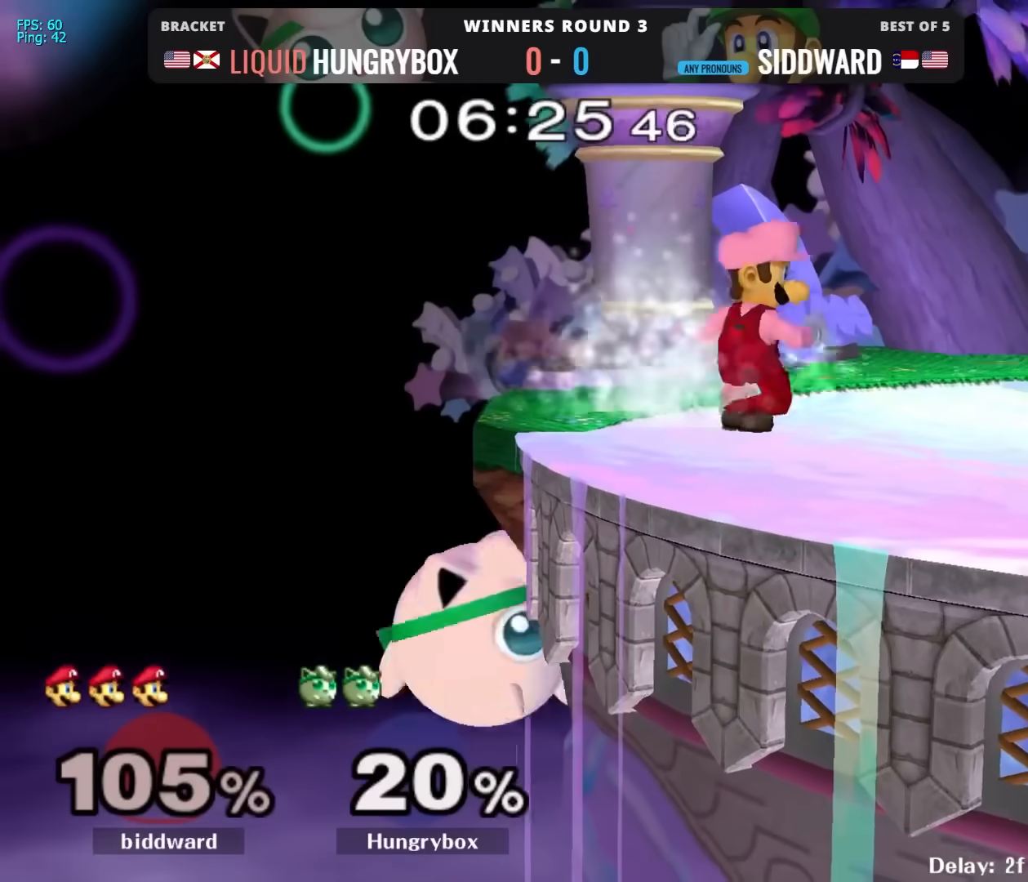
{"buttons": [], "left_stick": "center", "right_stick": "center", "events": [[33, "B", "down"], [133, "B", "up"], [150, "R1", "down"], [217, "R1", "up"], [267, "left_stick", "right"], [333, "left_stick", "center"]]}
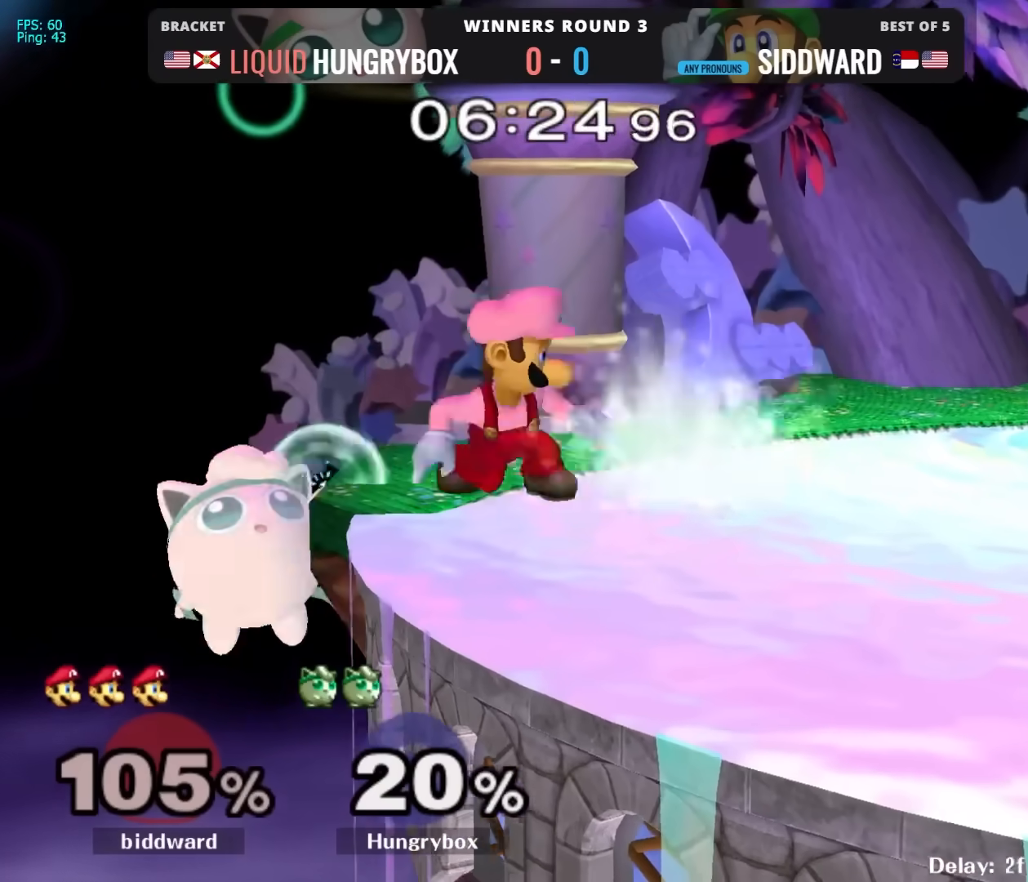
{"buttons": [], "left_stick": "down-right", "right_stick": "center", "events": [[50, "left_stick", "down-right"], [117, "Y", "down"], [150, "left_stick", "right"], [167, "Y", "up"], [300, "left_stick", "down-right"], [333, "R1", "down"], [400, "R1", "up"]]}
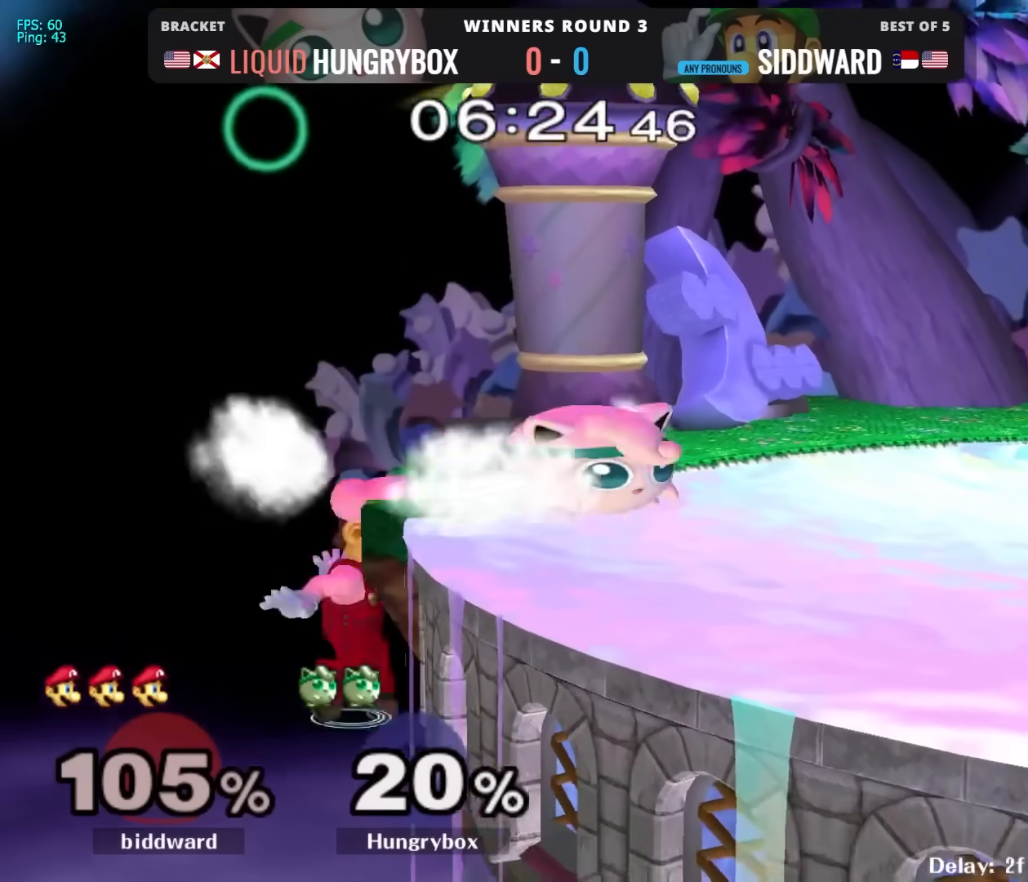
{"buttons": [], "left_stick": "down-right", "right_stick": "center", "events": [[83, "left_stick", "up-right"], [200, "R1", "down"], [200, "left_stick", "down-right"], [283, "R1", "up"], [400, "right_stick", "left"], [450, "right_stick", "center"]]}
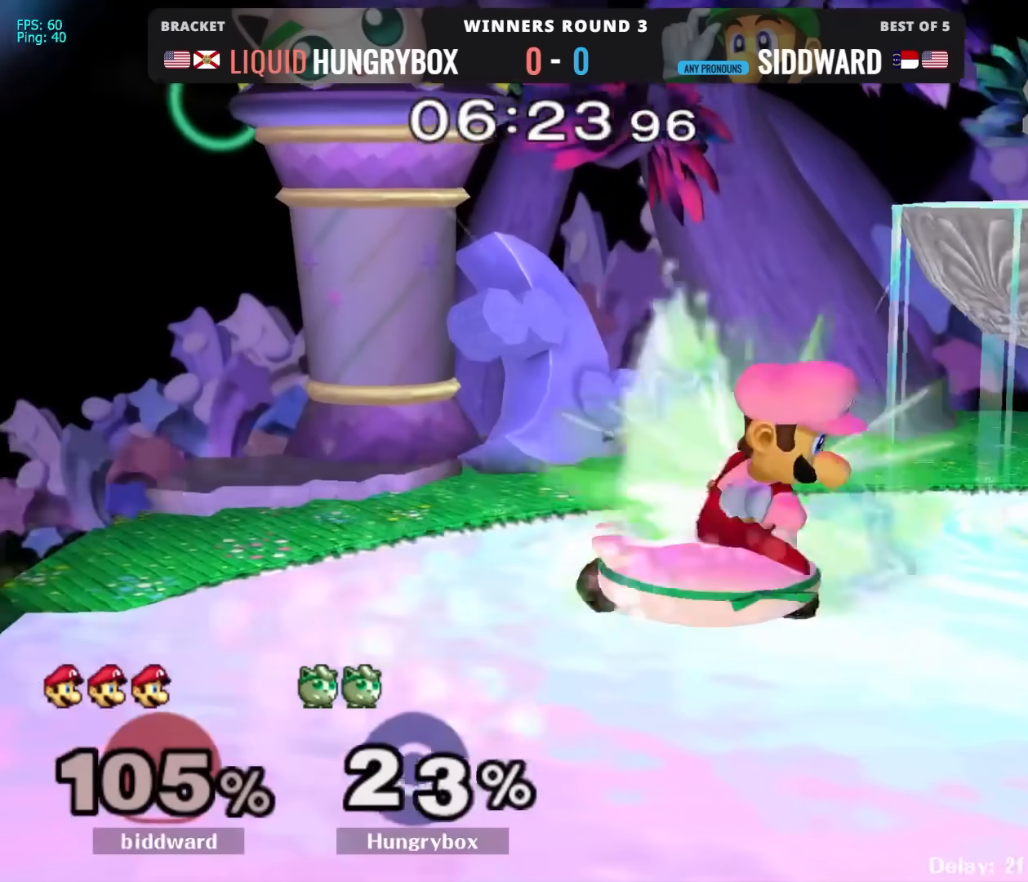
{"buttons": [], "left_stick": "down", "right_stick": "center", "events": [[217, "left_stick", "down"]]}
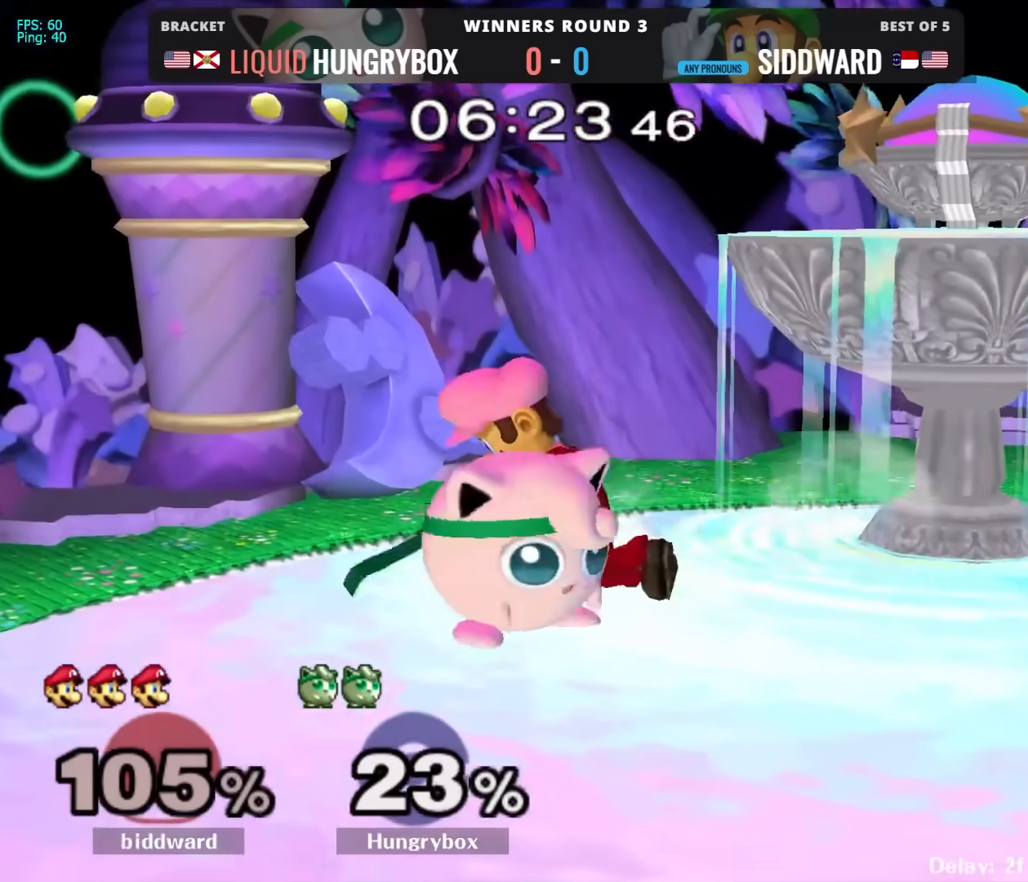
{"buttons": [], "left_stick": "down-right", "right_stick": "center", "events": [[17, "right_stick", "right"], [100, "right_stick", "center"], [400, "left_stick", "center"], [417, "R1", "down"], [483, "R1", "up"], [483, "left_stick", "down-right"]]}
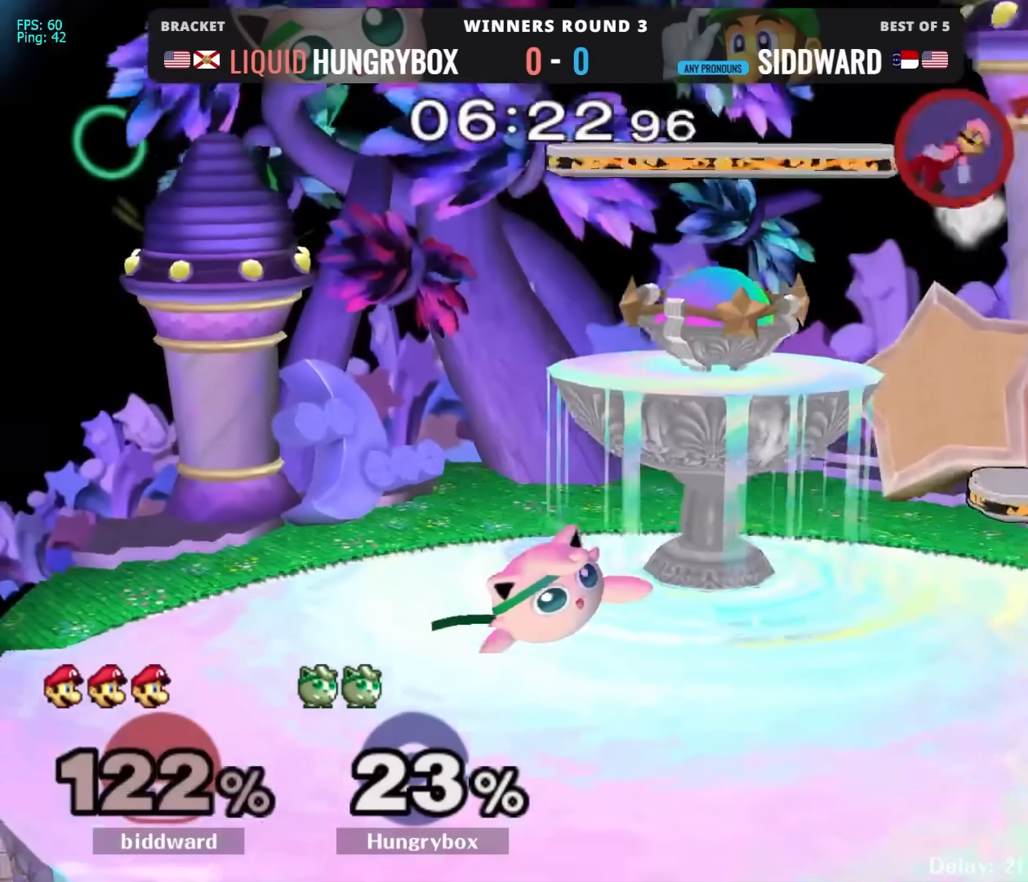
{"buttons": [], "left_stick": "right", "right_stick": "center", "events": [[83, "left_stick", "right"], [117, "R1", "down"], [167, "R1", "up"], [333, "left_stick", "center"], [400, "left_stick", "right"]]}
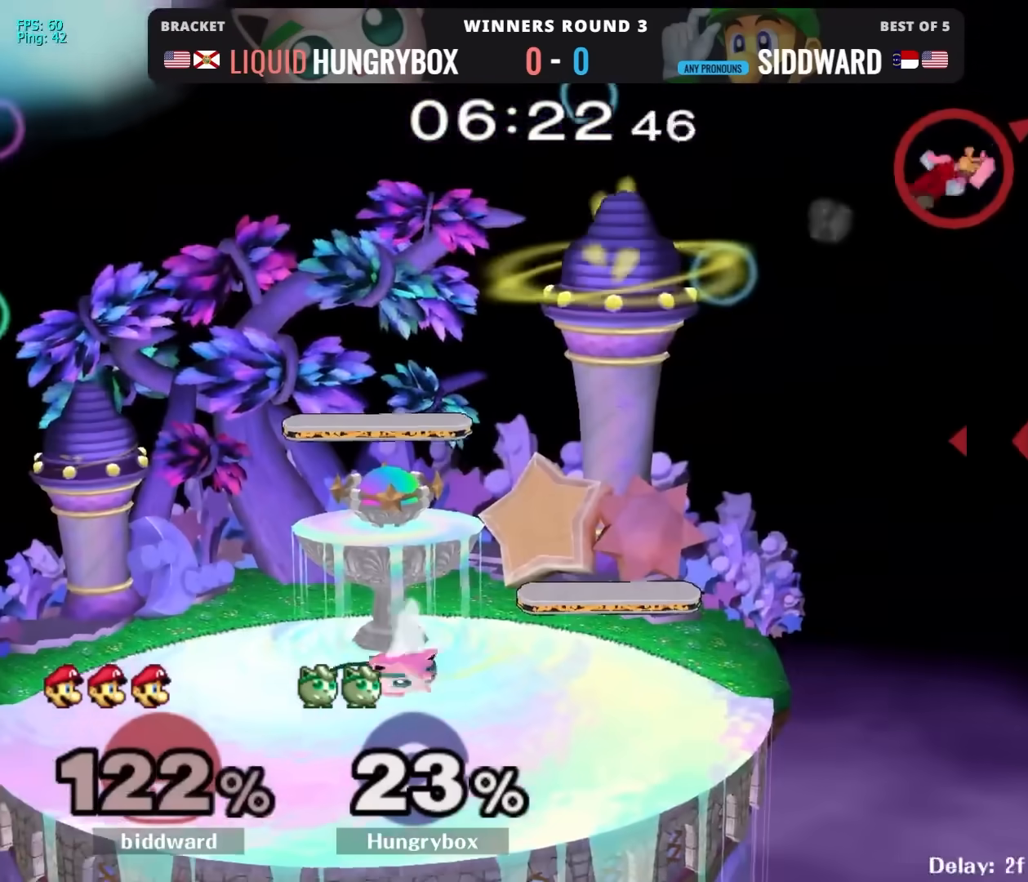
{"buttons": [], "left_stick": "left", "right_stick": "center", "events": [[17, "R1", "down"], [83, "left_stick", "center"], [100, "R1", "up"], [150, "left_stick", "right"], [267, "R1", "down"], [333, "left_stick", "center"], [350, "R1", "up"], [400, "left_stick", "right"], [500, "left_stick", "left"]]}
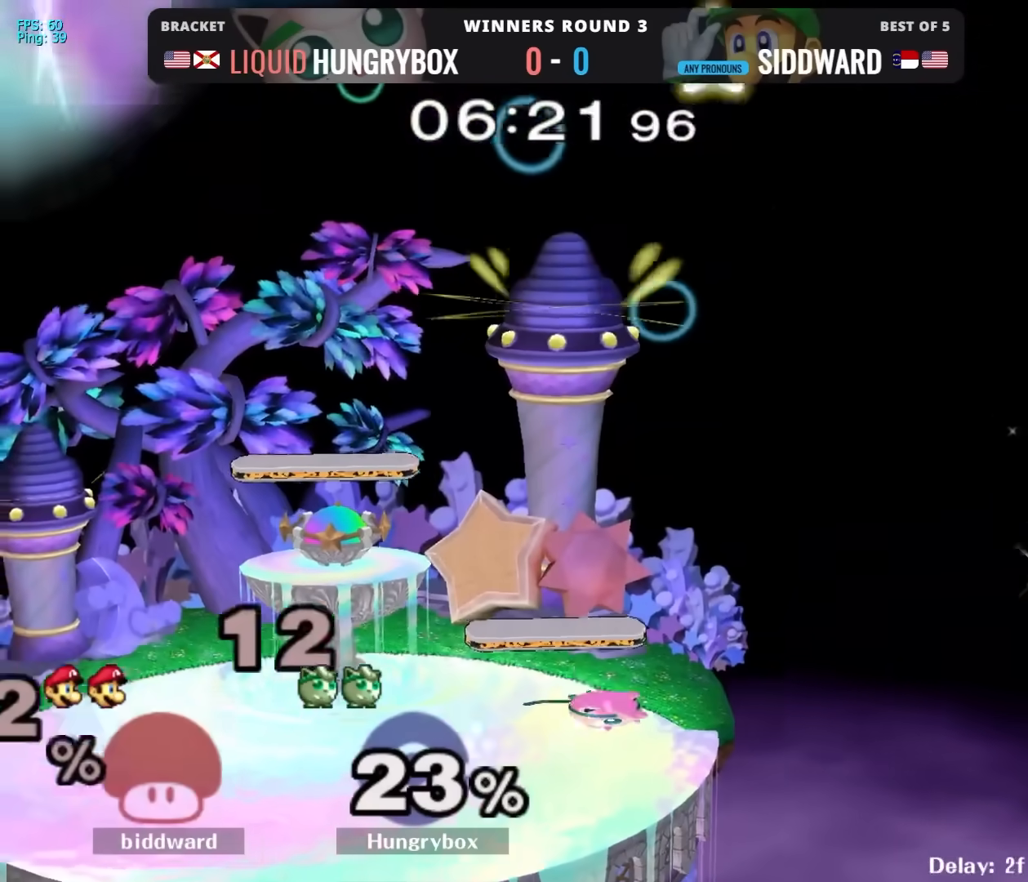
{"buttons": ["Y"], "left_stick": "right", "right_stick": "center", "events": [[33, "R1", "down"], [33, "left_stick", "down-left"], [100, "R1", "up"], [167, "left_stick", "up-right"], [233, "left_stick", "up-left"], [283, "left_stick", "down-left"], [300, "R1", "down"], [367, "R1", "up"], [367, "left_stick", "center"], [433, "left_stick", "right"], [483, "Y", "down"]]}
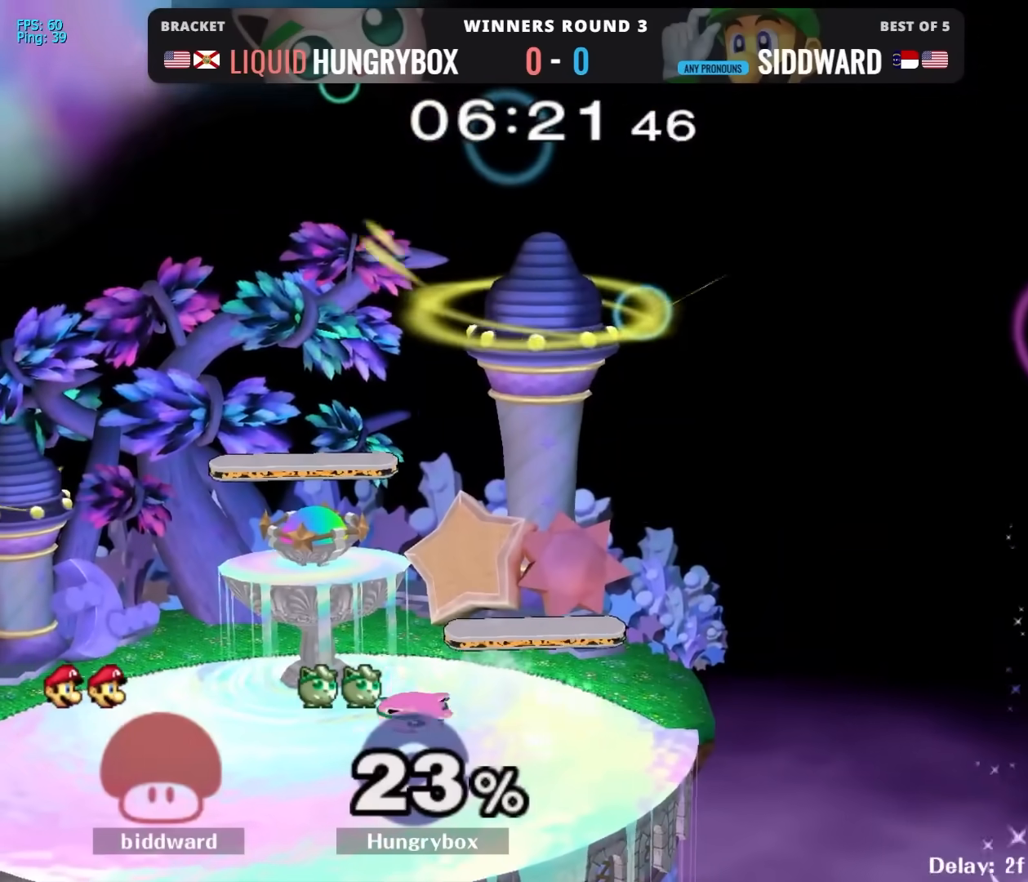
{"buttons": [], "left_stick": "down-right", "right_stick": "center", "events": [[33, "Y", "up"], [83, "left_stick", "left"], [300, "Z", "down"], [350, "Z", "up"], [417, "Z", "down"], [450, "left_stick", "down-right"], [467, "Z", "up"]]}
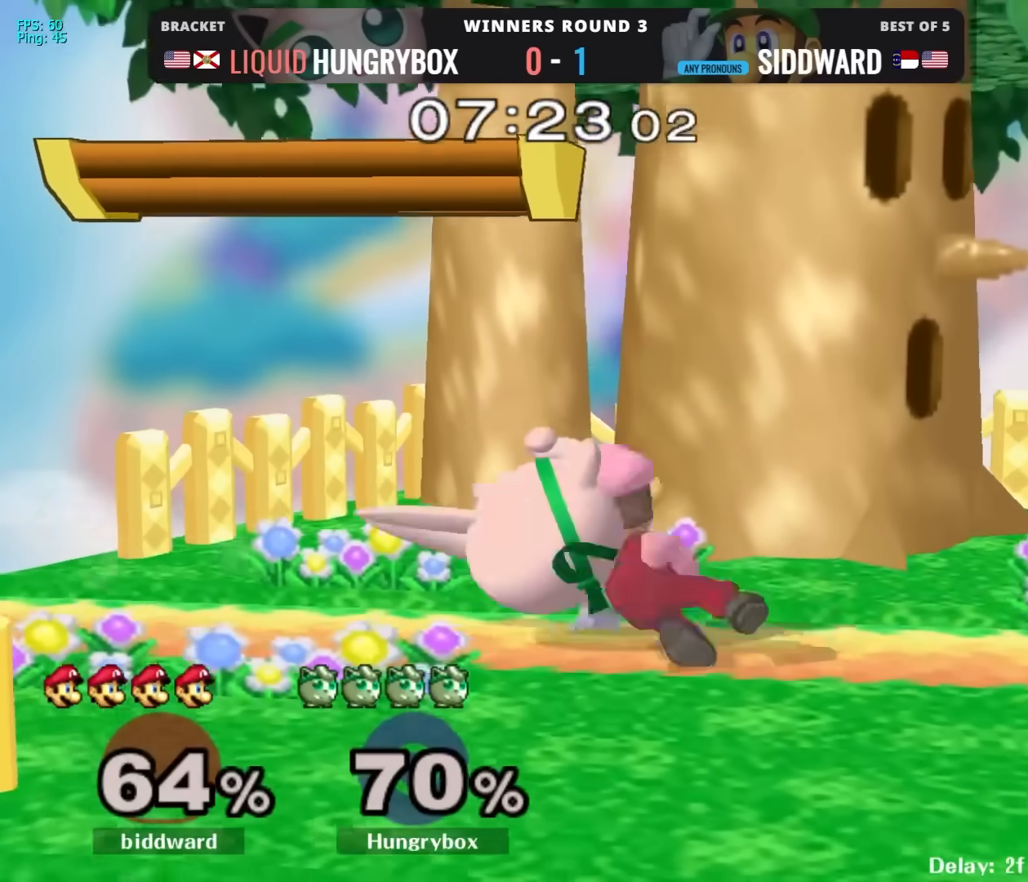
{"buttons": ["R1"], "left_stick": "center", "right_stick": "center", "events": [[17, "Z", "down"], [100, "Z", "up"], [133, "Z", "down"], [183, "Z", "up"], [233, "R1", "down"], [383, "left_stick", "center"]]}
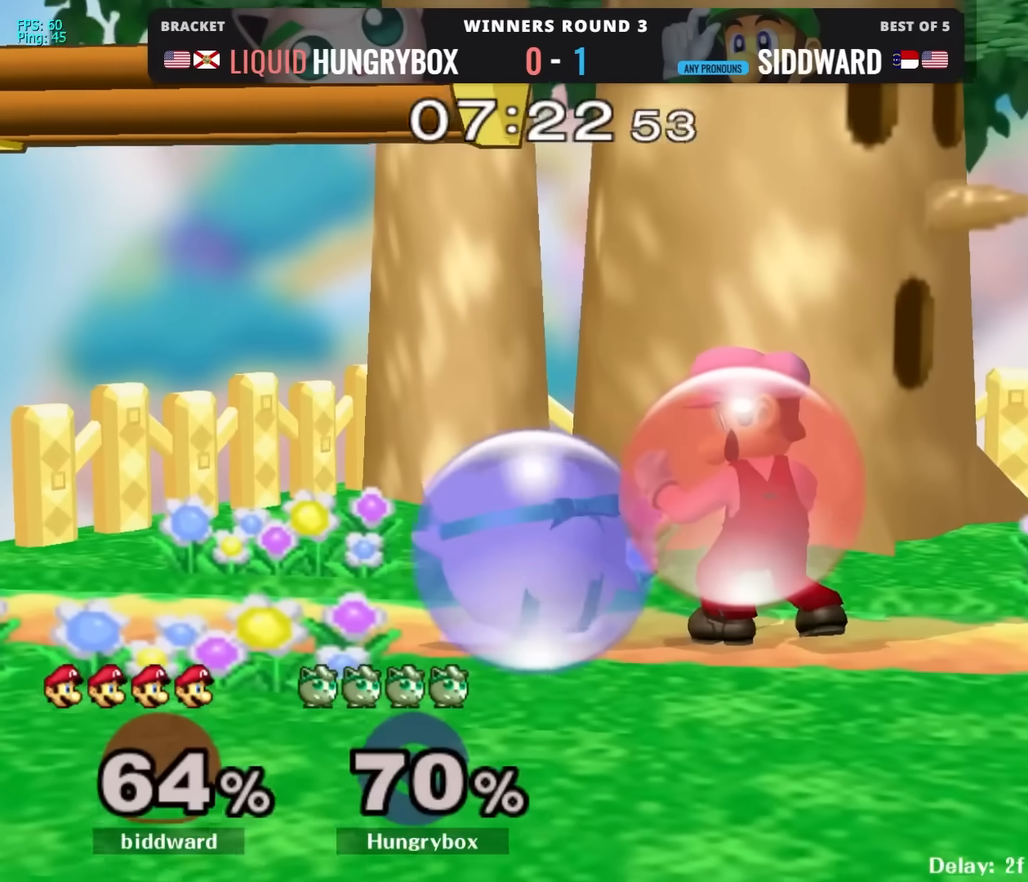
{"buttons": [], "left_stick": "left", "right_stick": "center", "events": [[50, "left_stick", "up"], [100, "right_stick", "up"], [117, "left_stick", "left"], [183, "R1", "up"], [183, "right_stick", "center"]]}
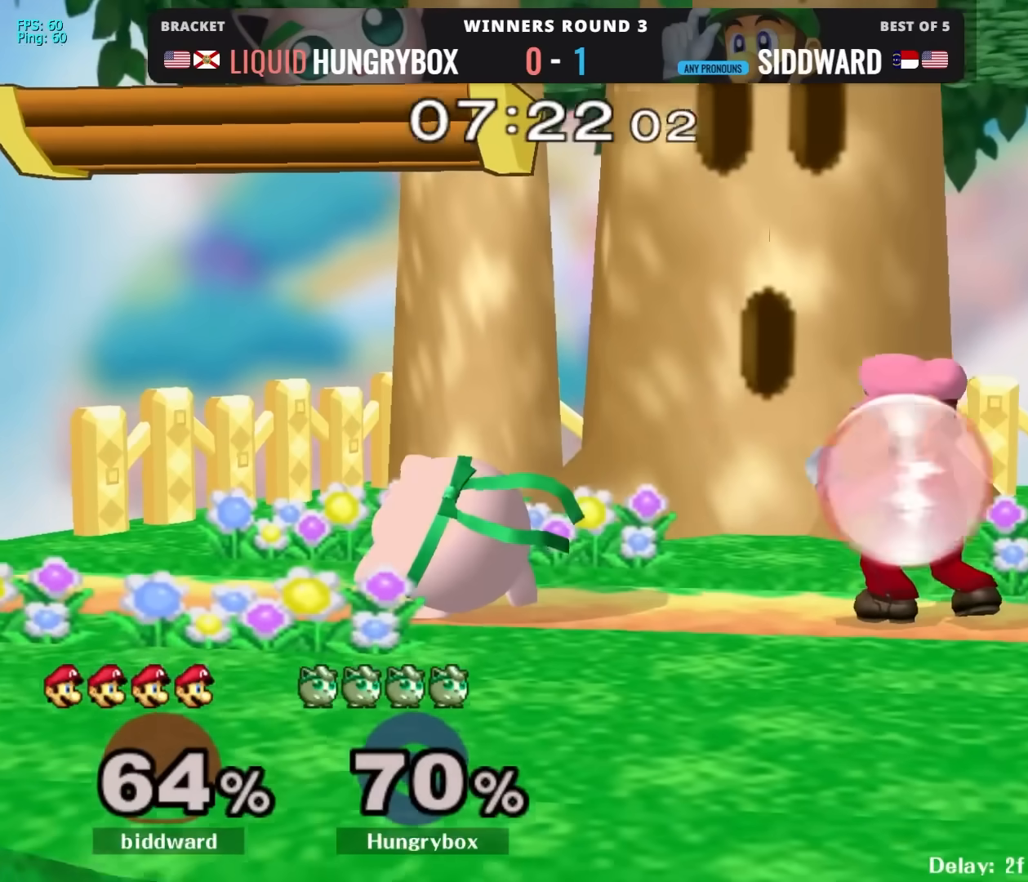
{"buttons": ["R1"], "left_stick": "down", "right_stick": "center", "events": [[100, "left_stick", "center"], [400, "R1", "down"], [433, "left_stick", "down"]]}